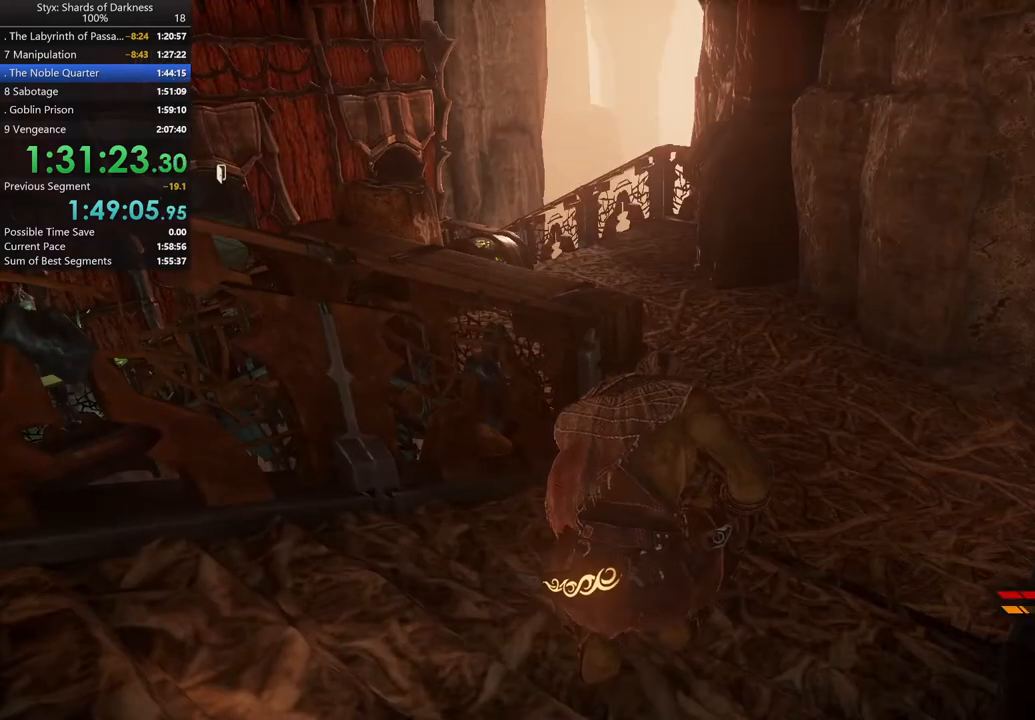
Gameplay with a controller (Xbox layout); each line is a JSON object with the inputs held at the frame after it. "button_events" lists button changes between this image and that frame as [ms after this image, input, new state], when the widget could be followed in between (sticks are given only as held states).
{"buttons": [], "left_stick": "up-right", "right_stick": "center", "button_events": []}
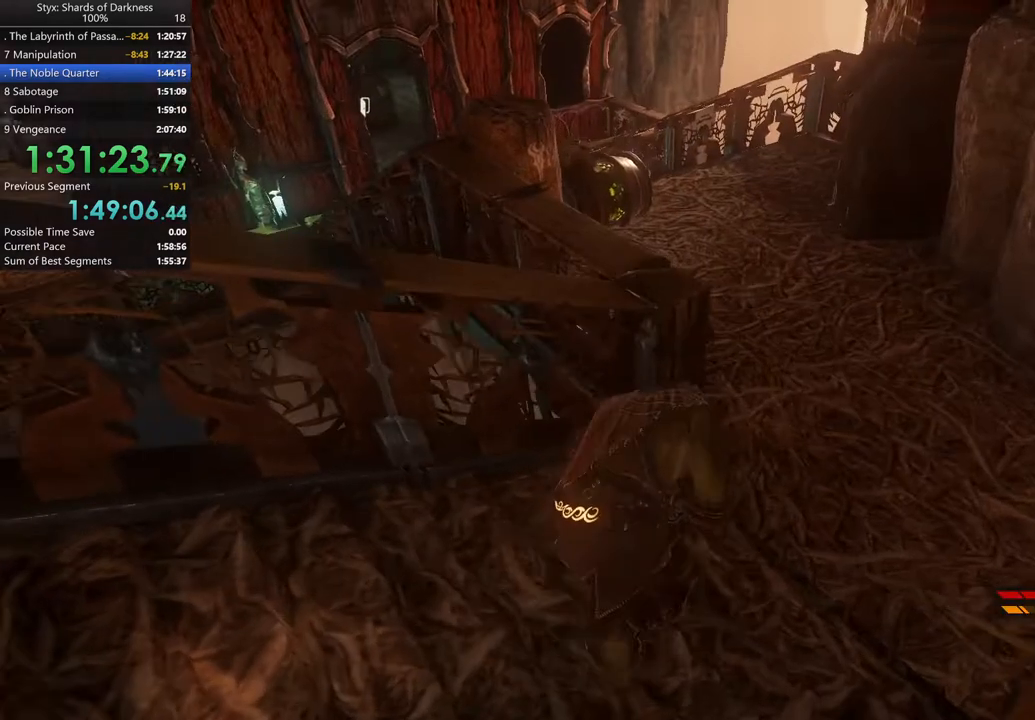
{"buttons": [], "left_stick": "up-right", "right_stick": "center", "button_events": []}
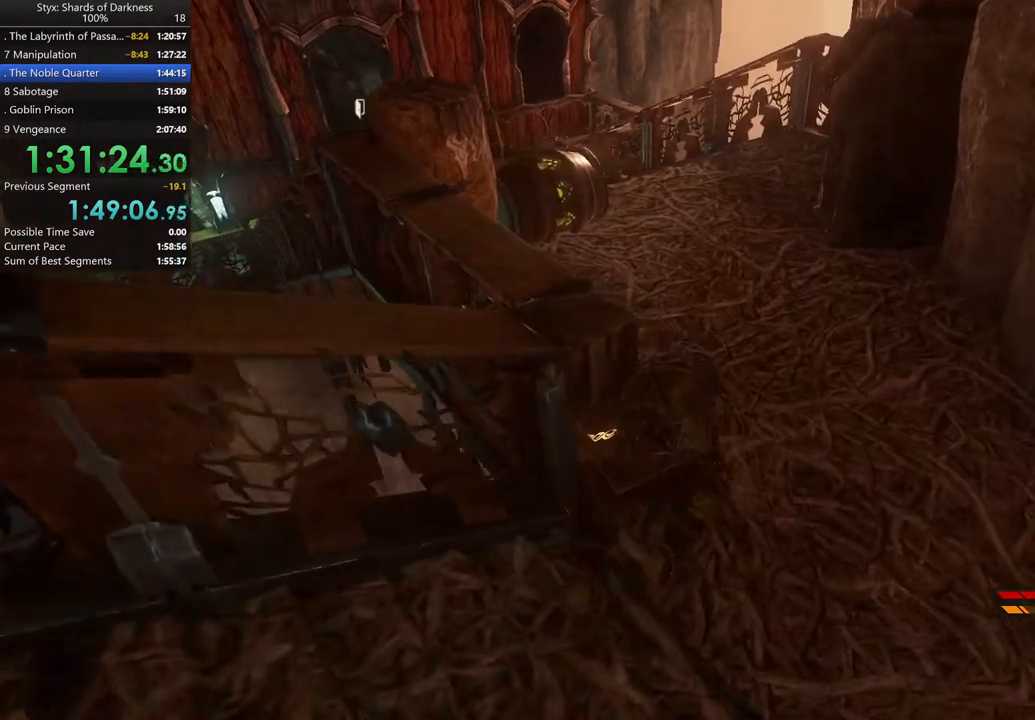
{"buttons": [], "left_stick": "up", "right_stick": "right", "button_events": []}
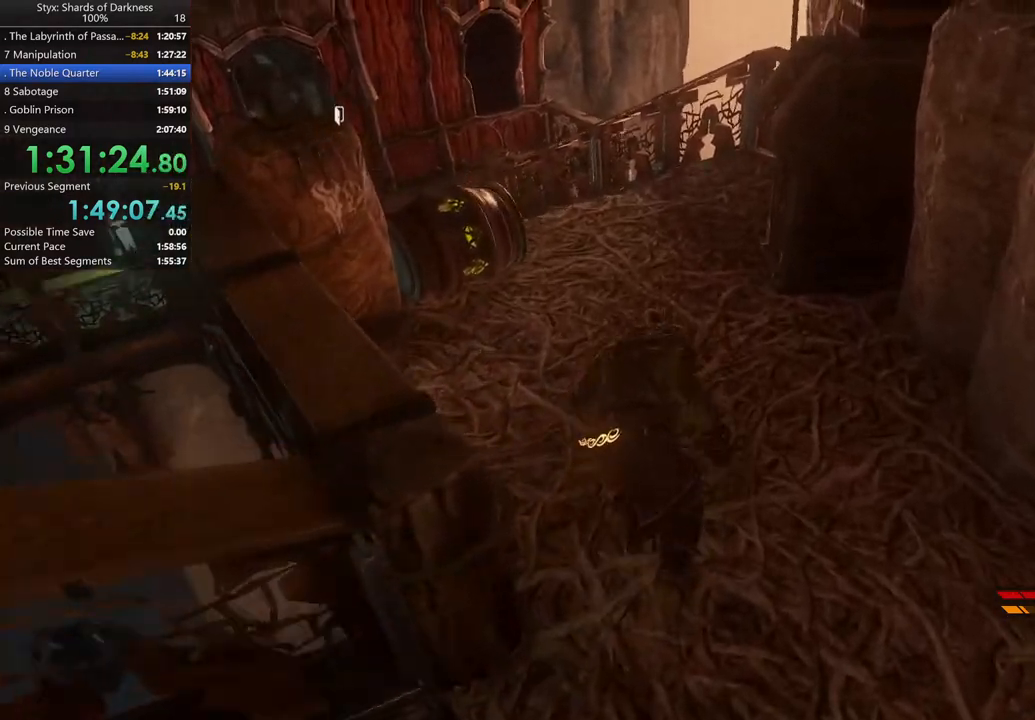
{"buttons": [], "left_stick": "up", "right_stick": "center", "button_events": []}
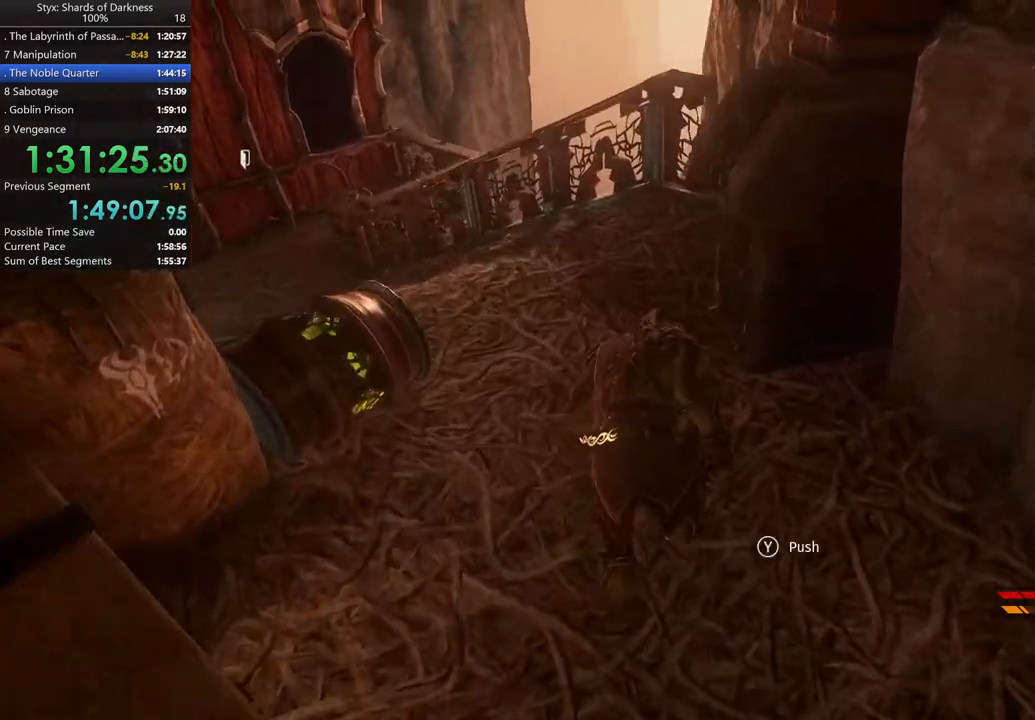
{"buttons": [], "left_stick": "up", "right_stick": "right", "button_events": []}
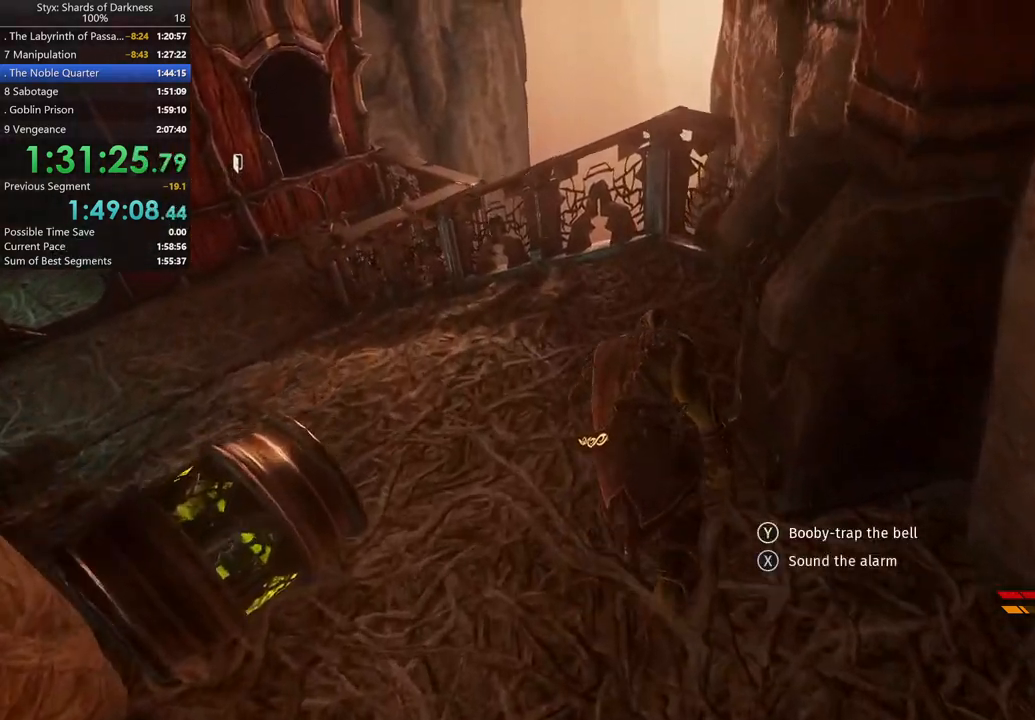
{"buttons": [], "left_stick": "up", "right_stick": "right", "button_events": []}
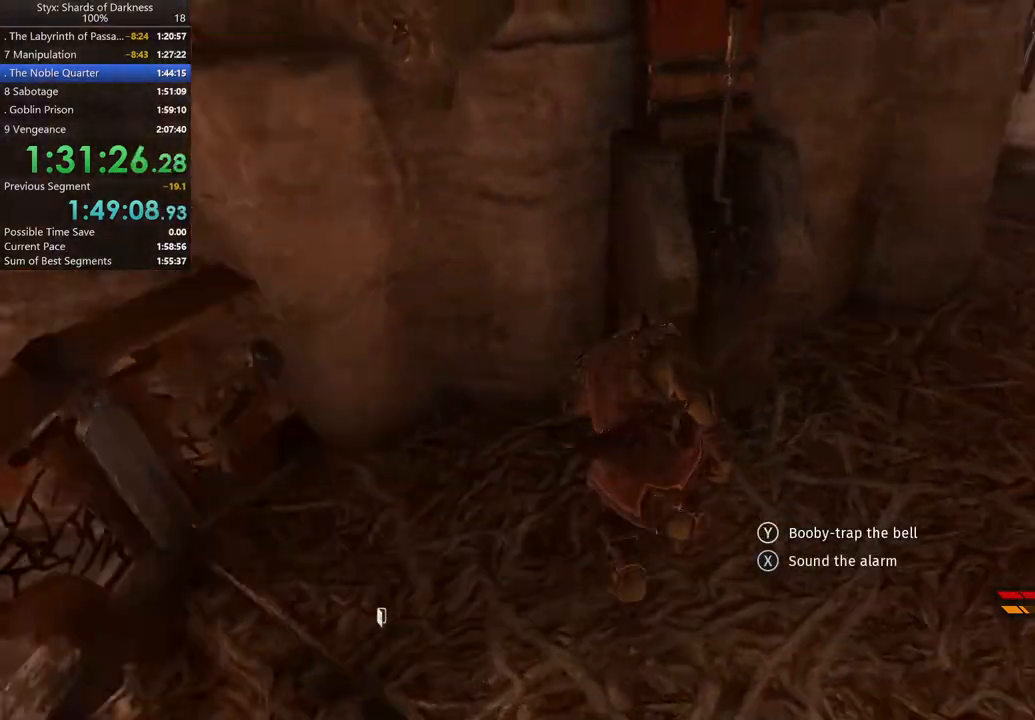
{"buttons": [], "left_stick": "up", "right_stick": "center", "button_events": []}
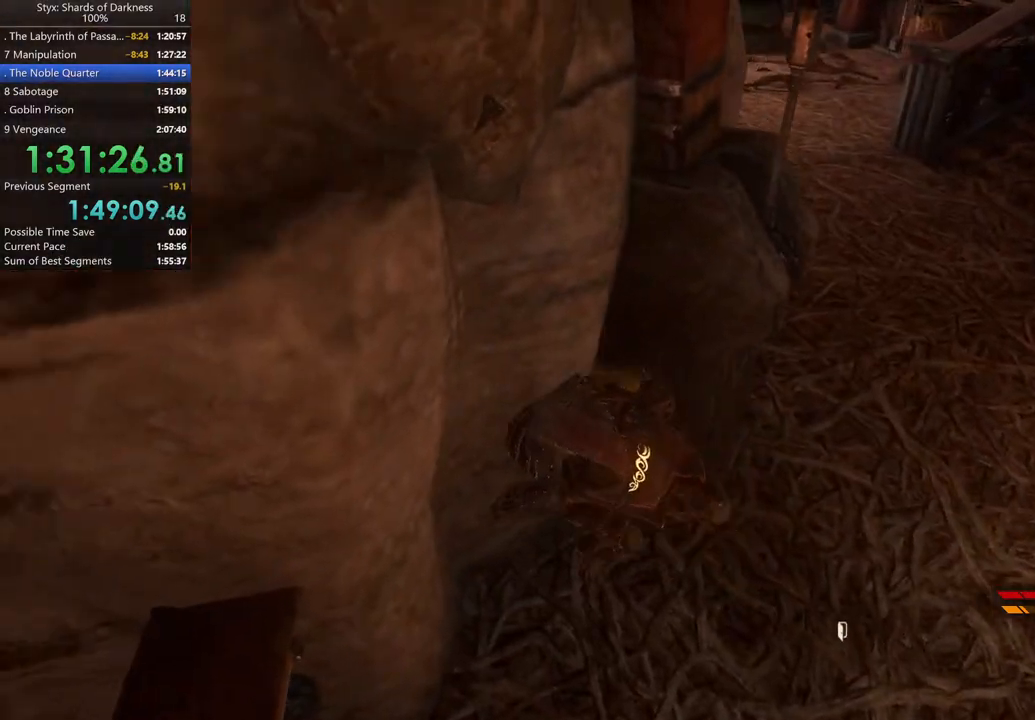
{"buttons": ["R2"], "left_stick": "center", "right_stick": "center", "button_events": [[433, "R2", "down"]]}
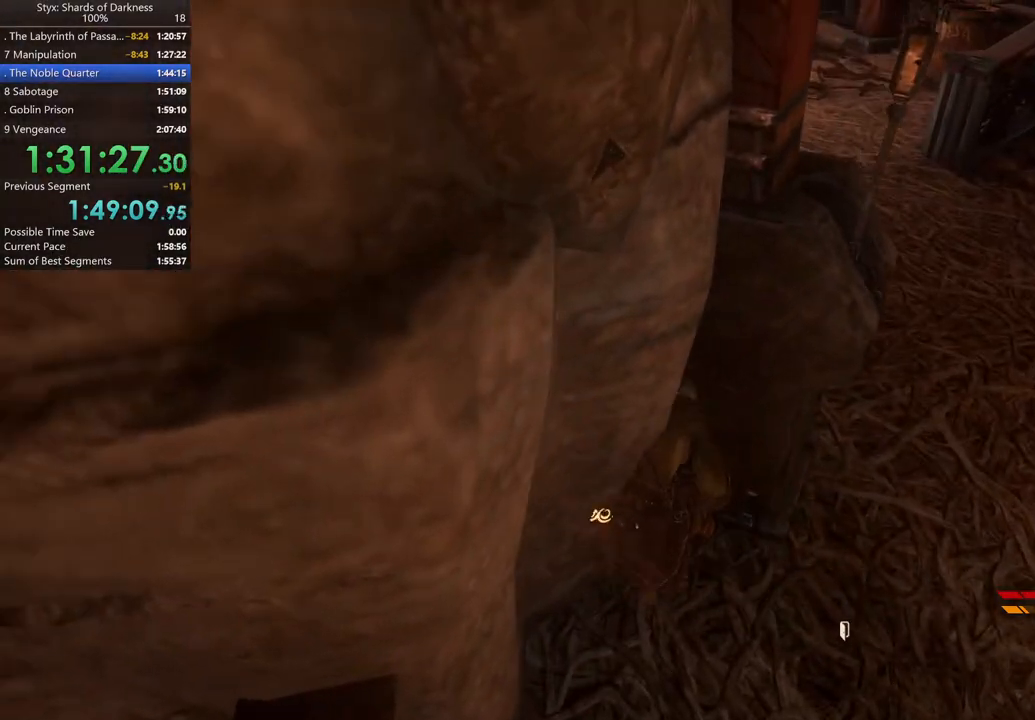
{"buttons": ["R2"], "left_stick": "center", "right_stick": "right", "button_events": []}
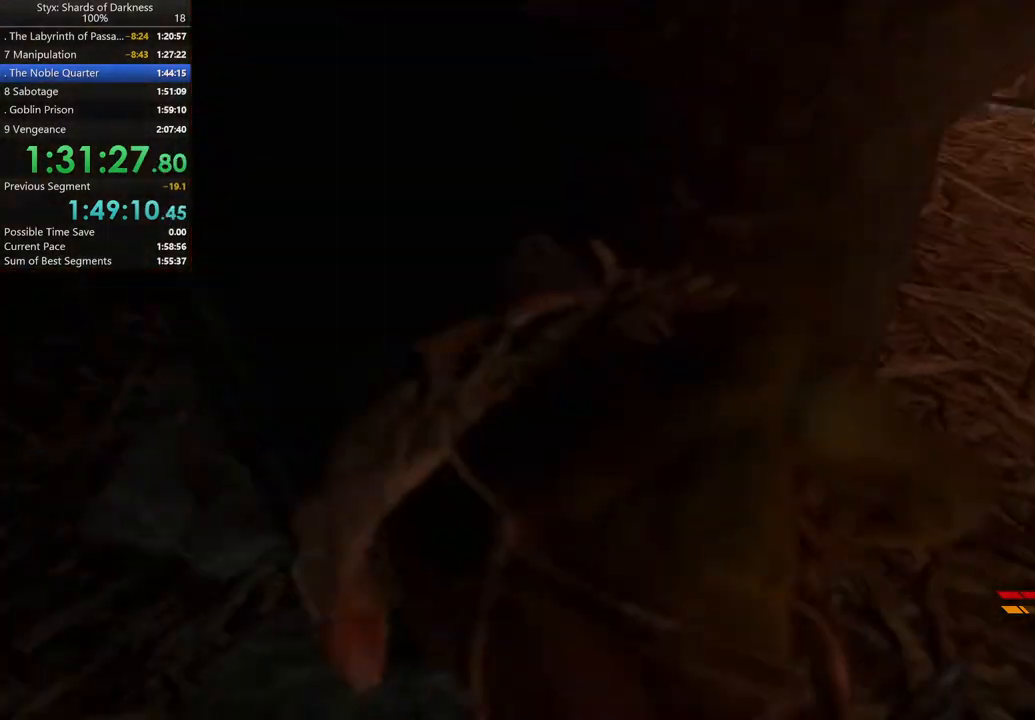
{"buttons": [], "left_stick": "up", "right_stick": "center", "button_events": [[167, "R2", "up"]]}
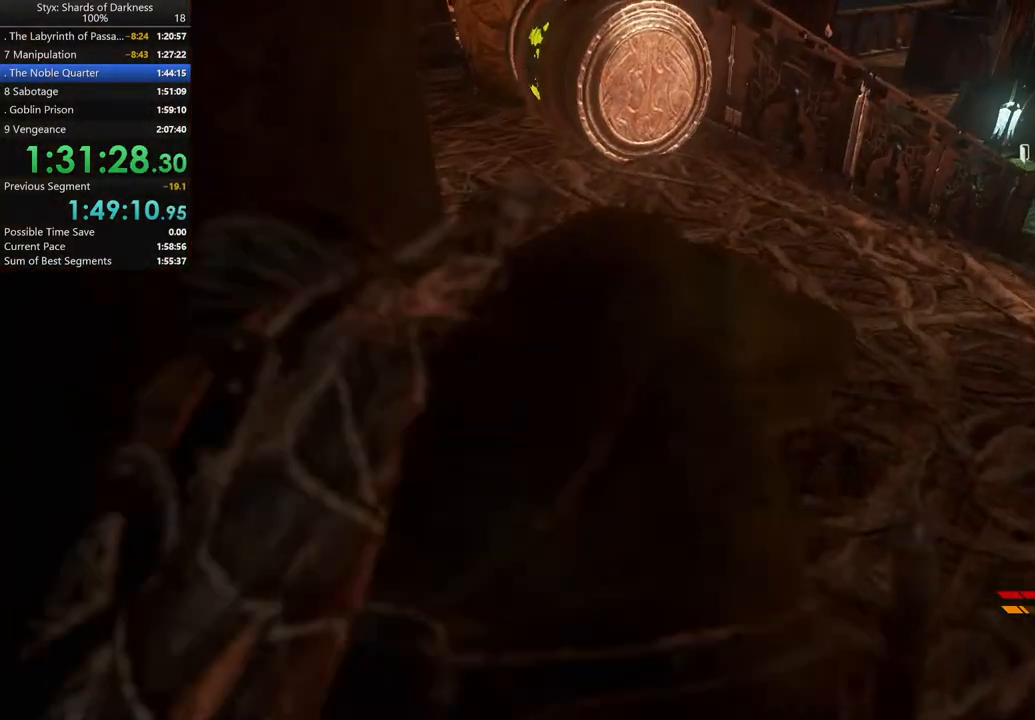
{"buttons": ["R2"], "left_stick": "center", "right_stick": "center", "button_events": [[267, "R2", "down"]]}
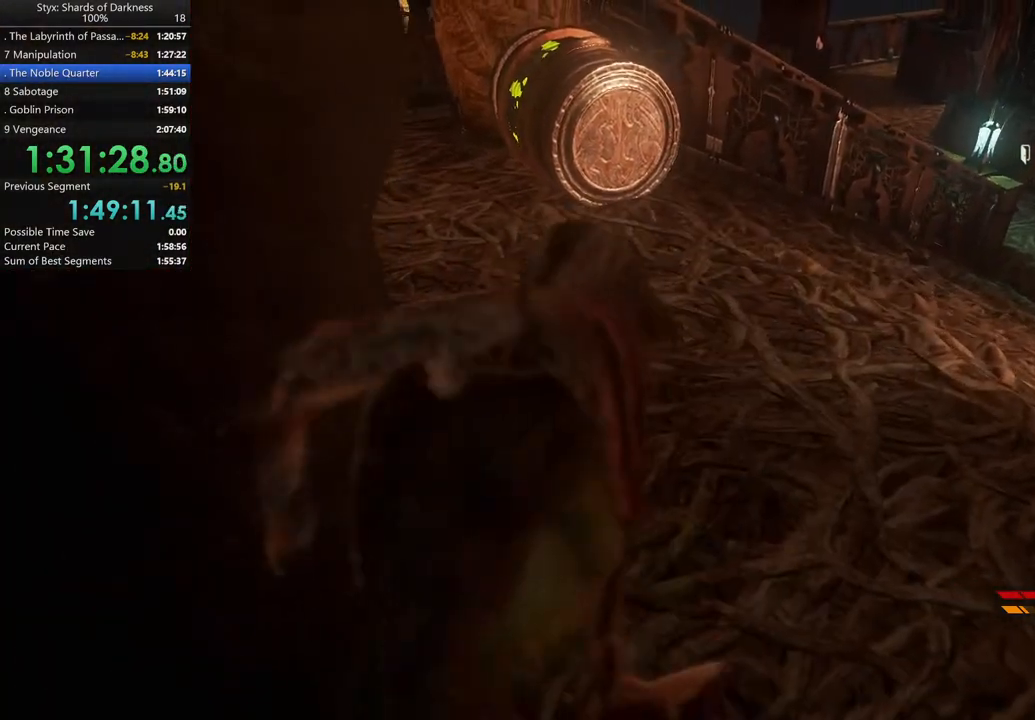
{"buttons": ["R2"], "left_stick": "center", "right_stick": "right", "button_events": []}
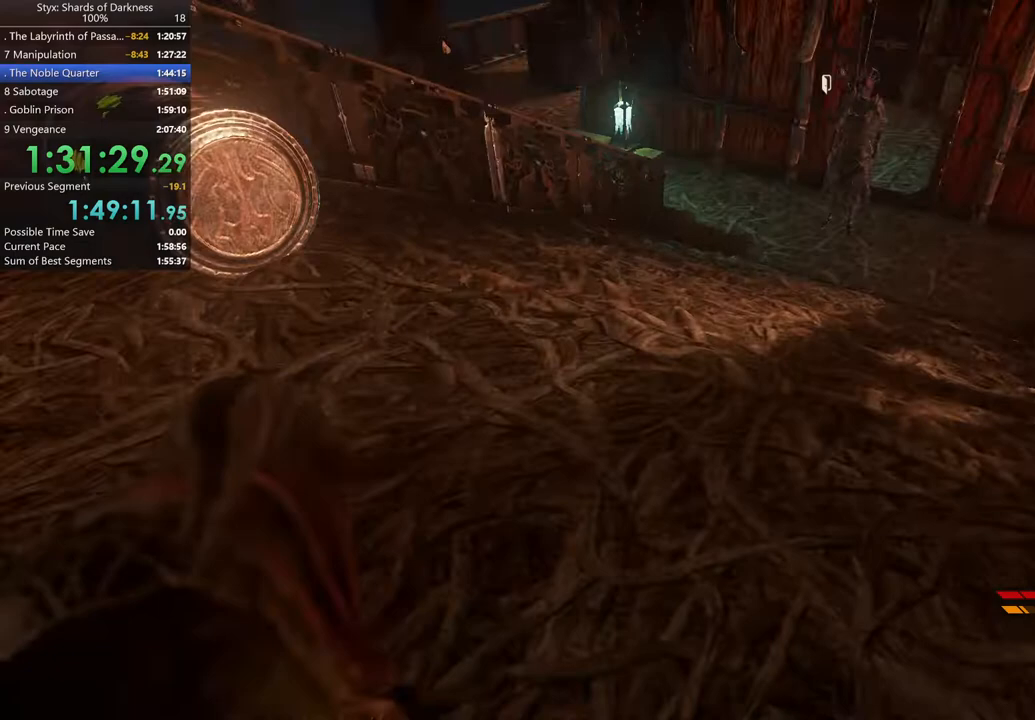
{"buttons": ["R2"], "left_stick": "center", "right_stick": "center", "button_events": []}
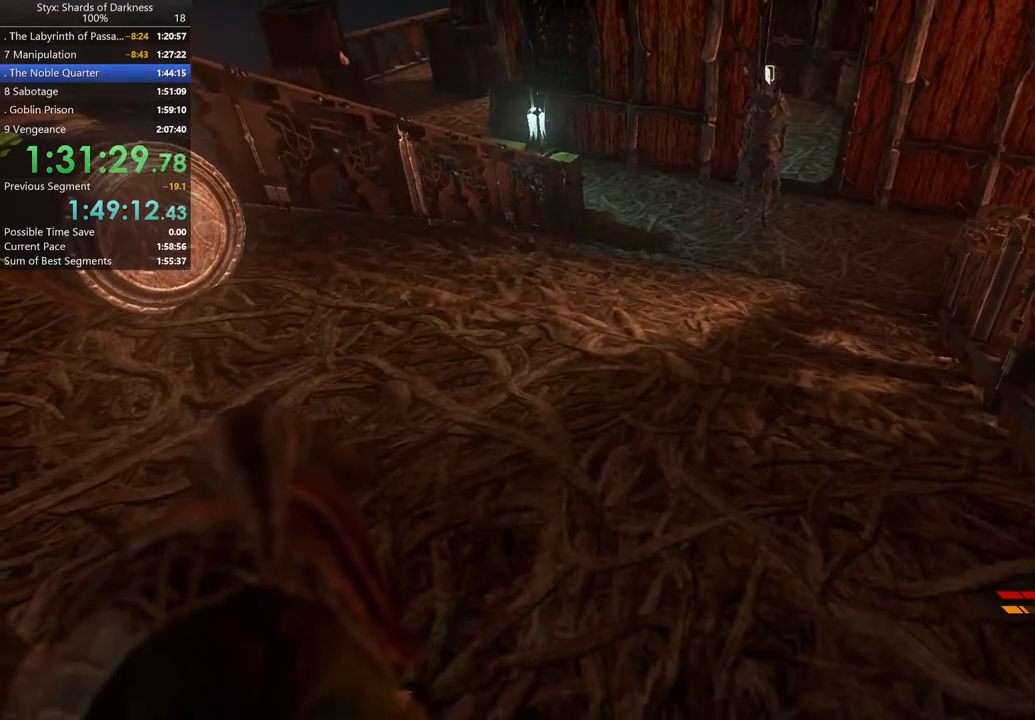
{"buttons": ["R2"], "left_stick": "center", "right_stick": "center", "button_events": []}
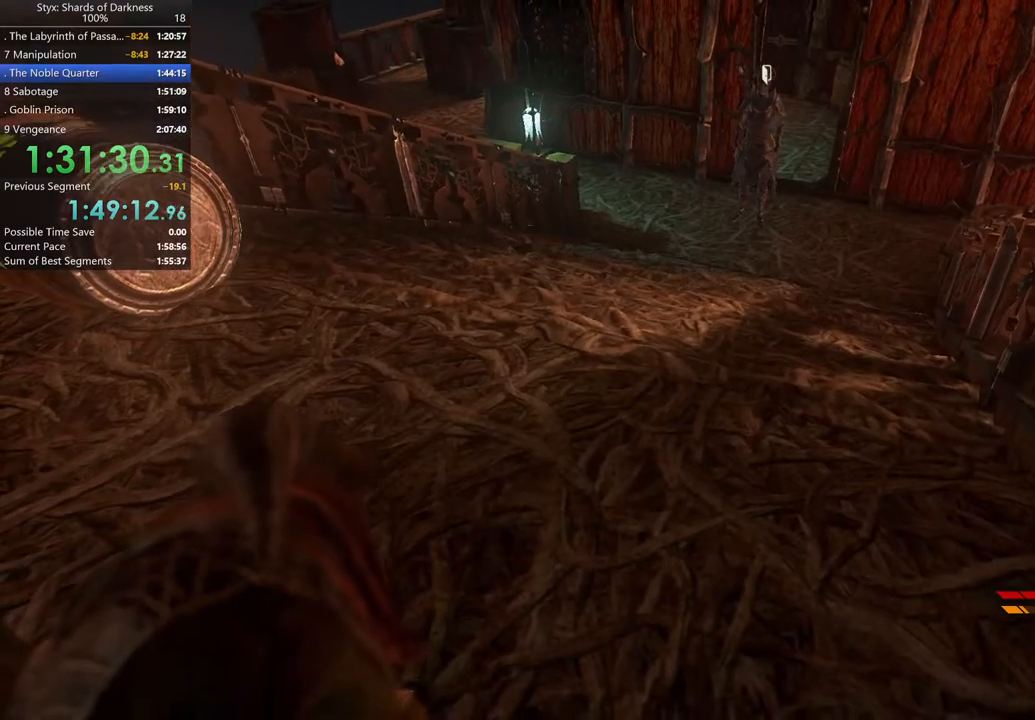
{"buttons": ["R2"], "left_stick": "center", "right_stick": "center", "button_events": []}
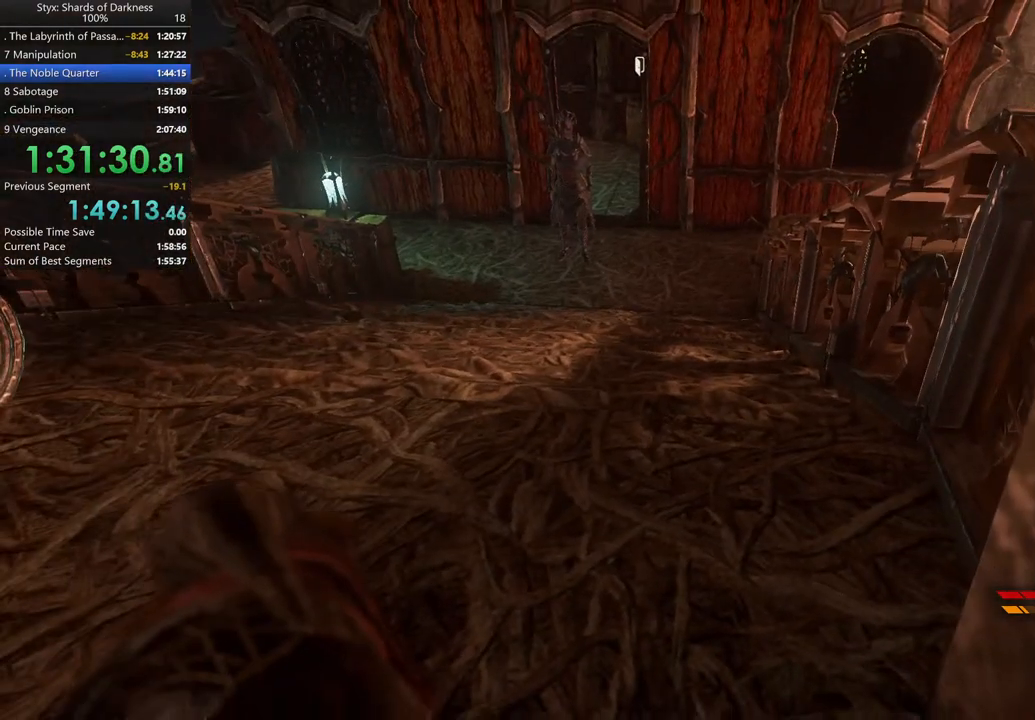
{"buttons": ["R2"], "left_stick": "center", "right_stick": "center", "button_events": []}
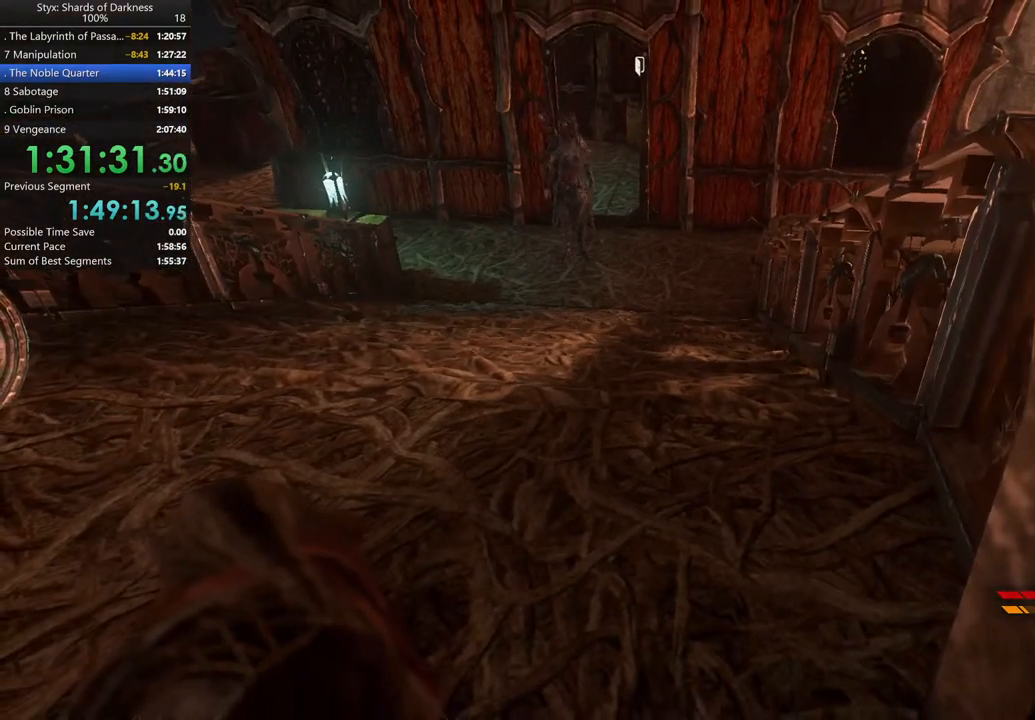
{"buttons": ["R2"], "left_stick": "center", "right_stick": "center", "button_events": []}
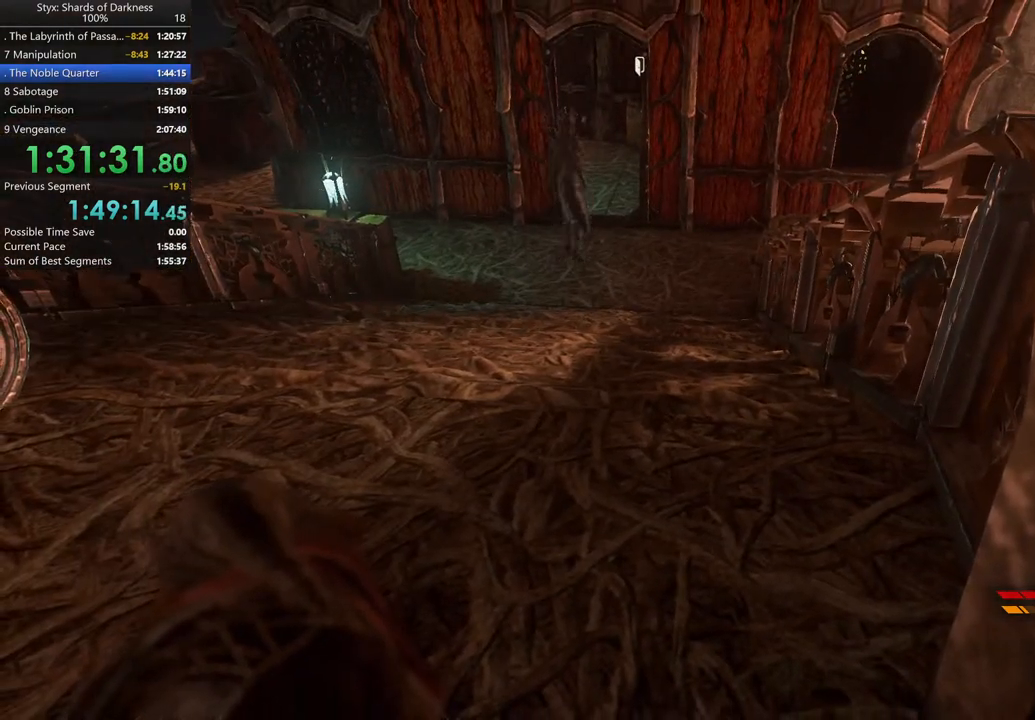
{"buttons": [], "left_stick": "up-right", "right_stick": "center", "button_events": [[167, "R2", "up"]]}
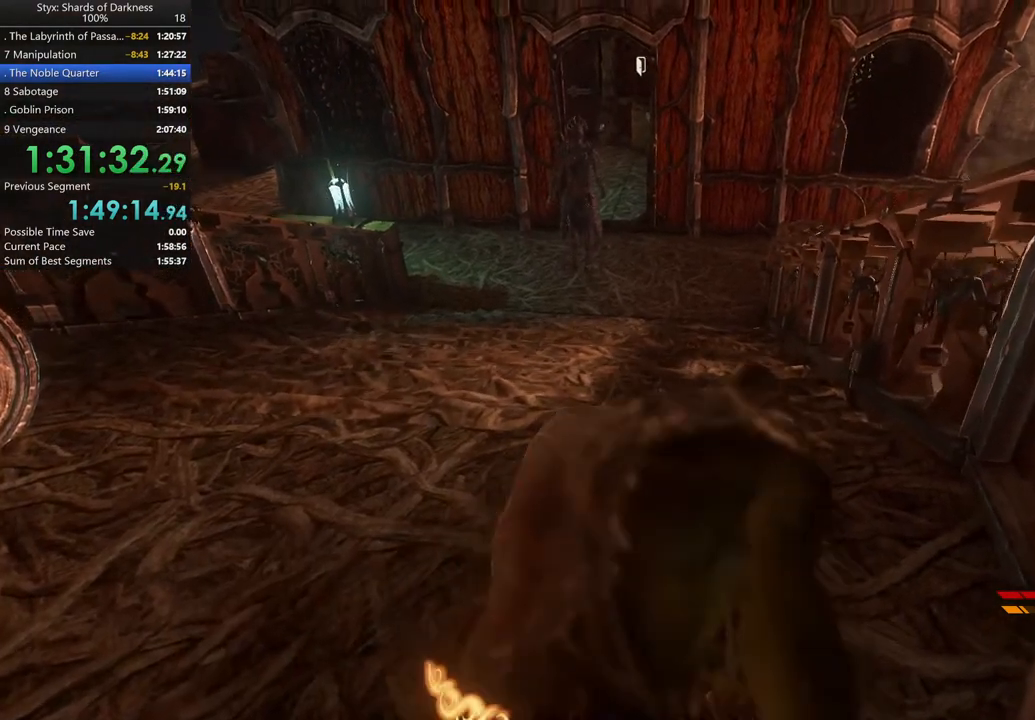
{"buttons": [], "left_stick": "up", "right_stick": "center", "button_events": [[300, "DPAD_RIGHT", "down"], [467, "DPAD_RIGHT", "up"]]}
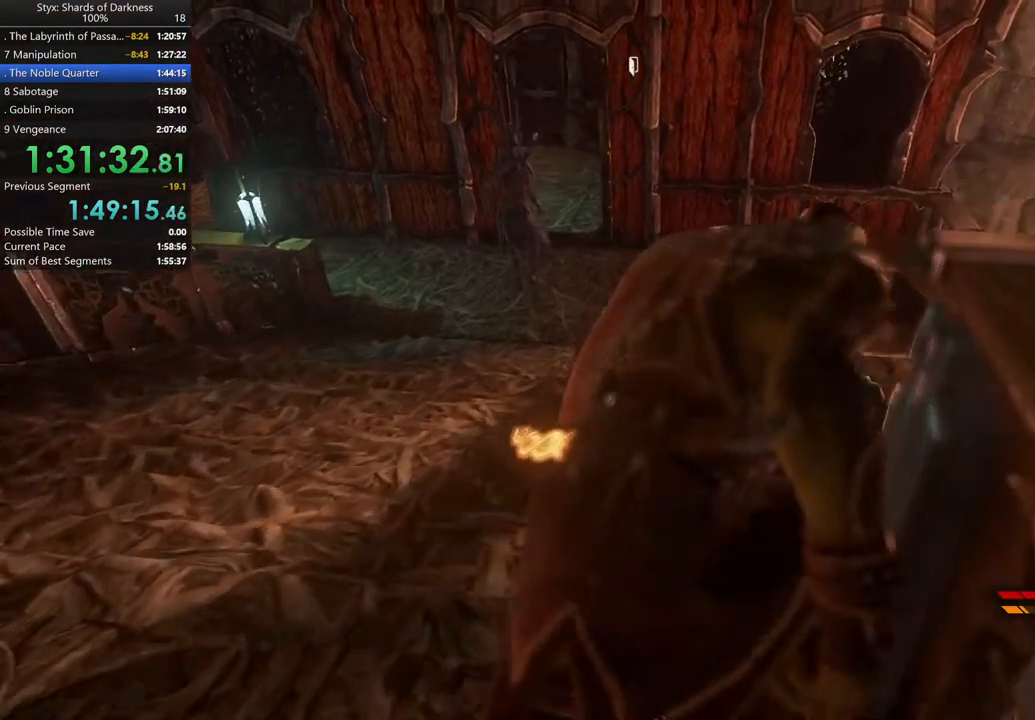
{"buttons": [], "left_stick": "up", "right_stick": "center", "button_events": []}
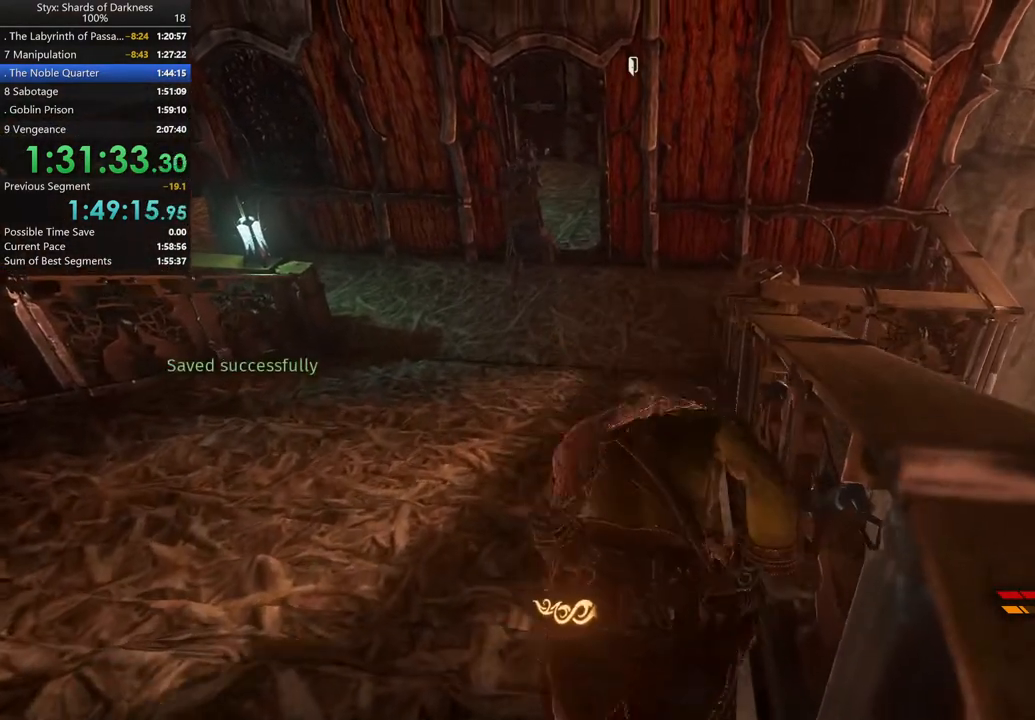
{"buttons": [], "left_stick": "up", "right_stick": "center", "button_events": []}
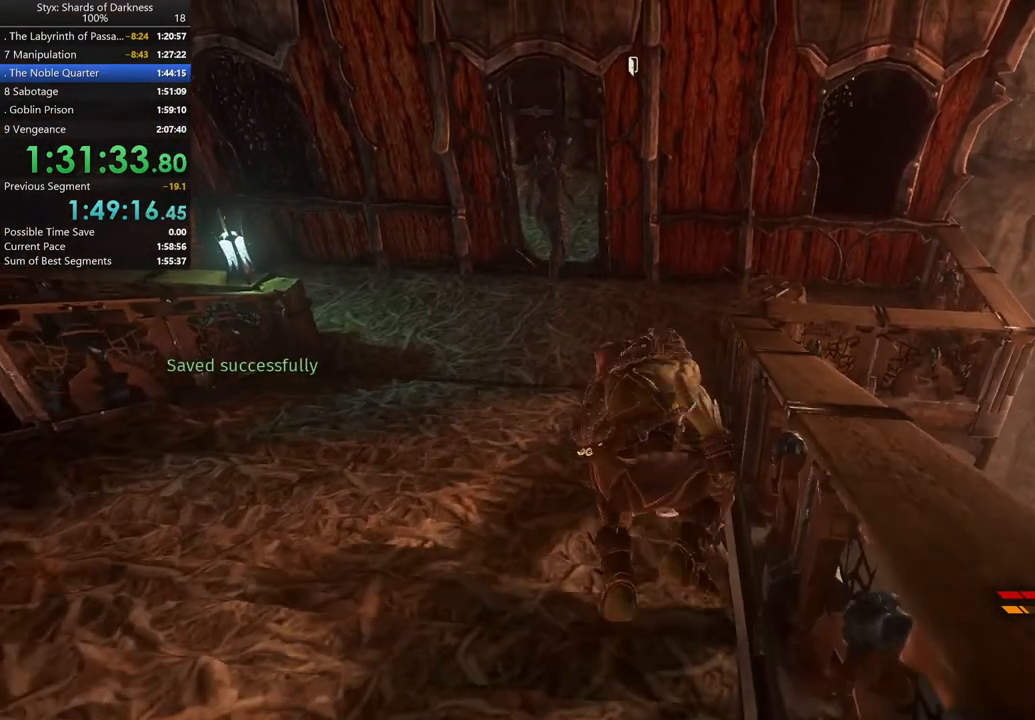
{"buttons": [], "left_stick": "up", "right_stick": "center", "button_events": []}
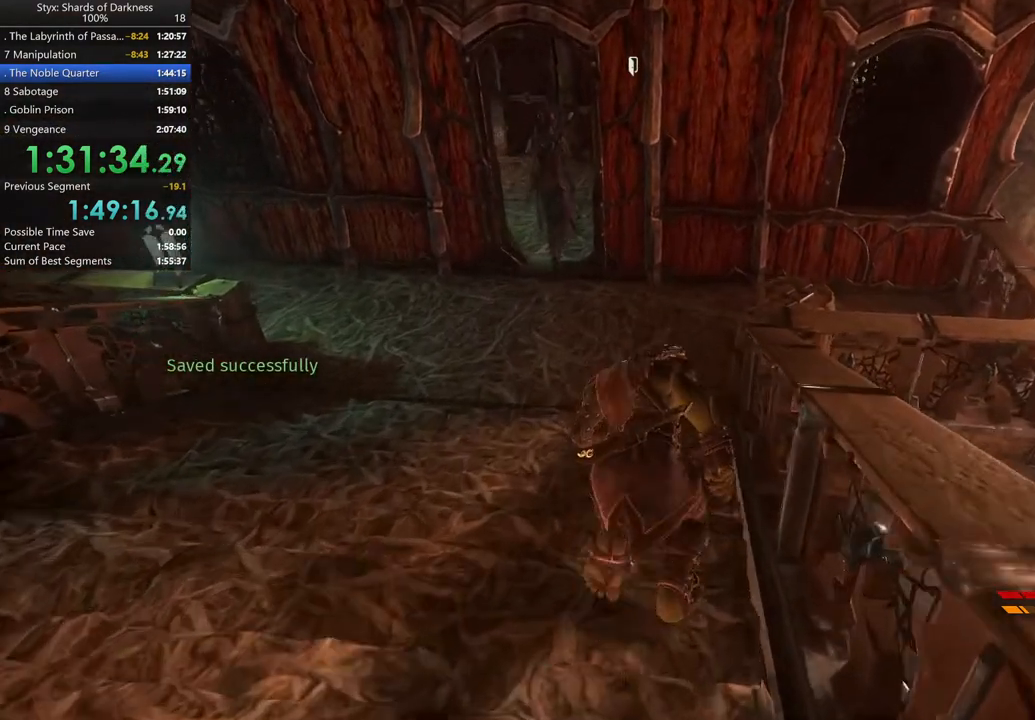
{"buttons": [], "left_stick": "up", "right_stick": "center", "button_events": []}
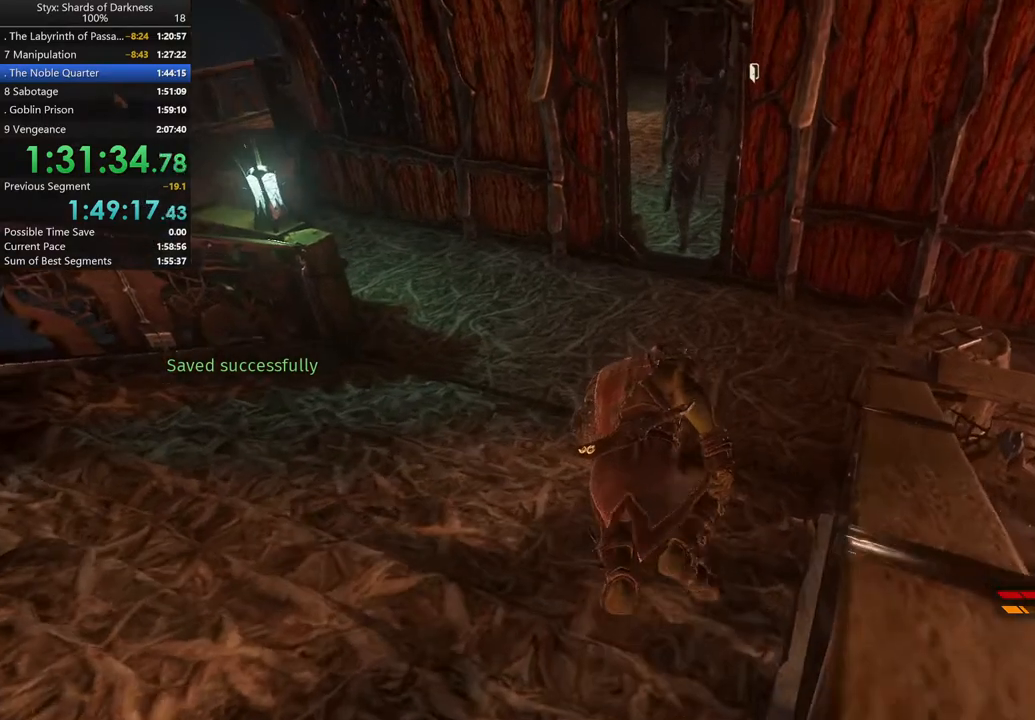
{"buttons": [], "left_stick": "up", "right_stick": "up-right", "button_events": []}
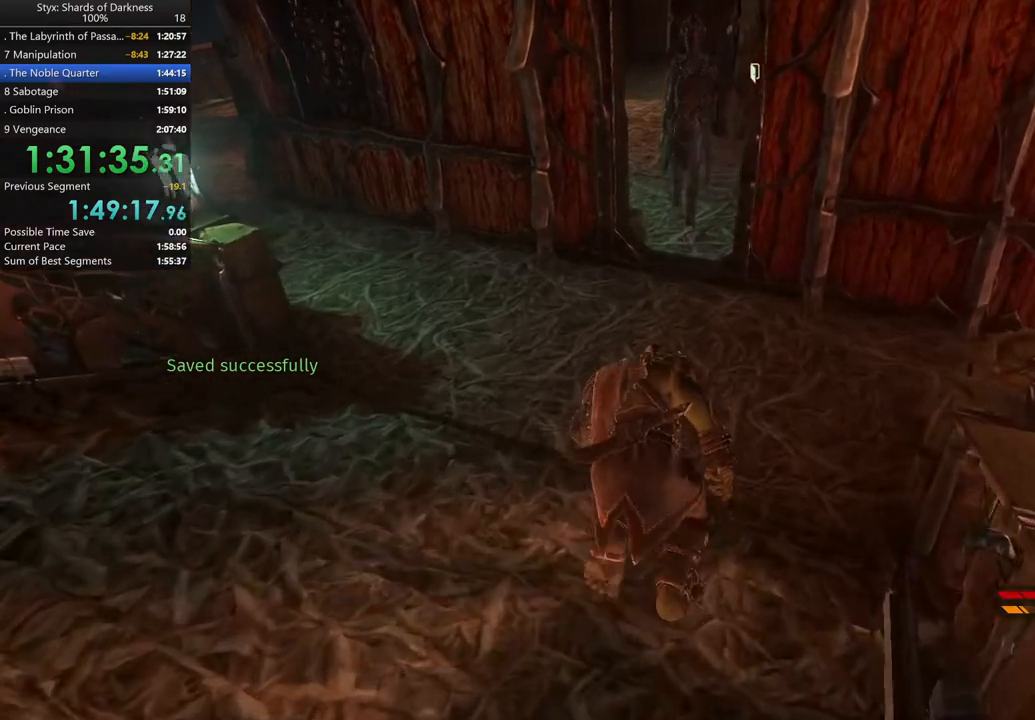
{"buttons": [], "left_stick": "up", "right_stick": "center", "button_events": []}
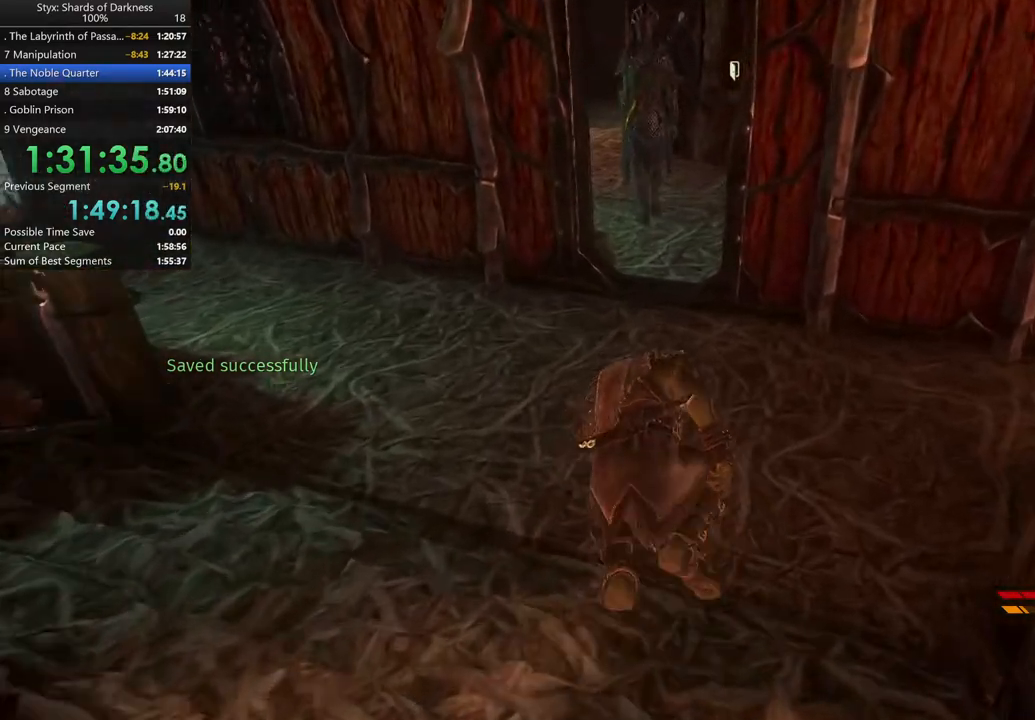
{"buttons": [], "left_stick": "up", "right_stick": "center", "button_events": []}
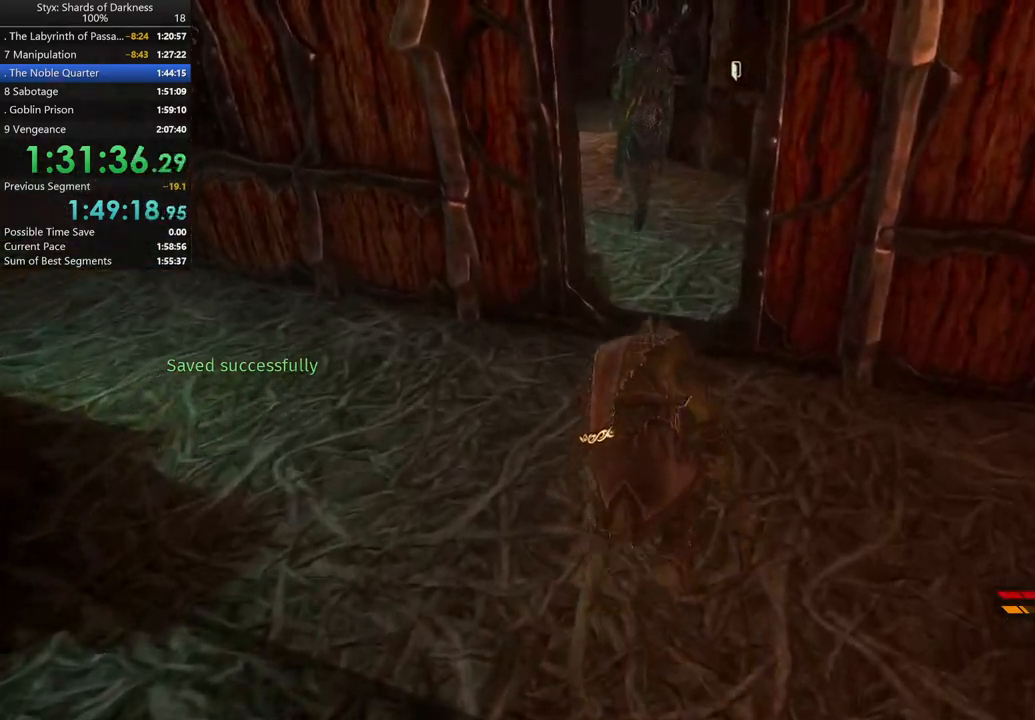
{"buttons": [], "left_stick": "up", "right_stick": "center", "button_events": []}
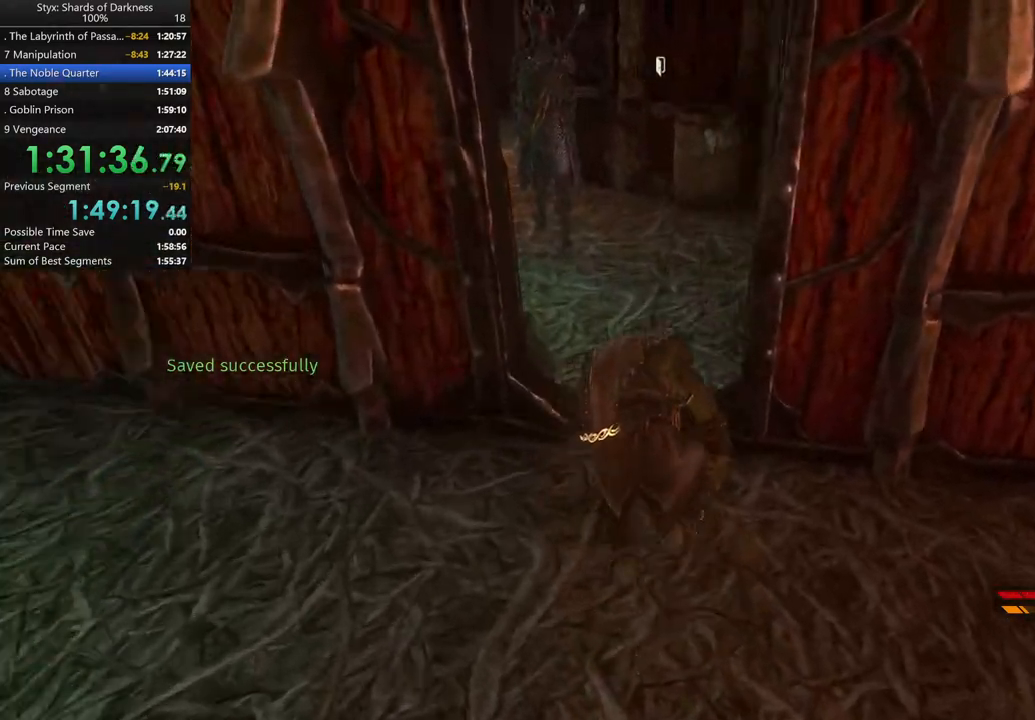
{"buttons": [], "left_stick": "up", "right_stick": "right", "button_events": []}
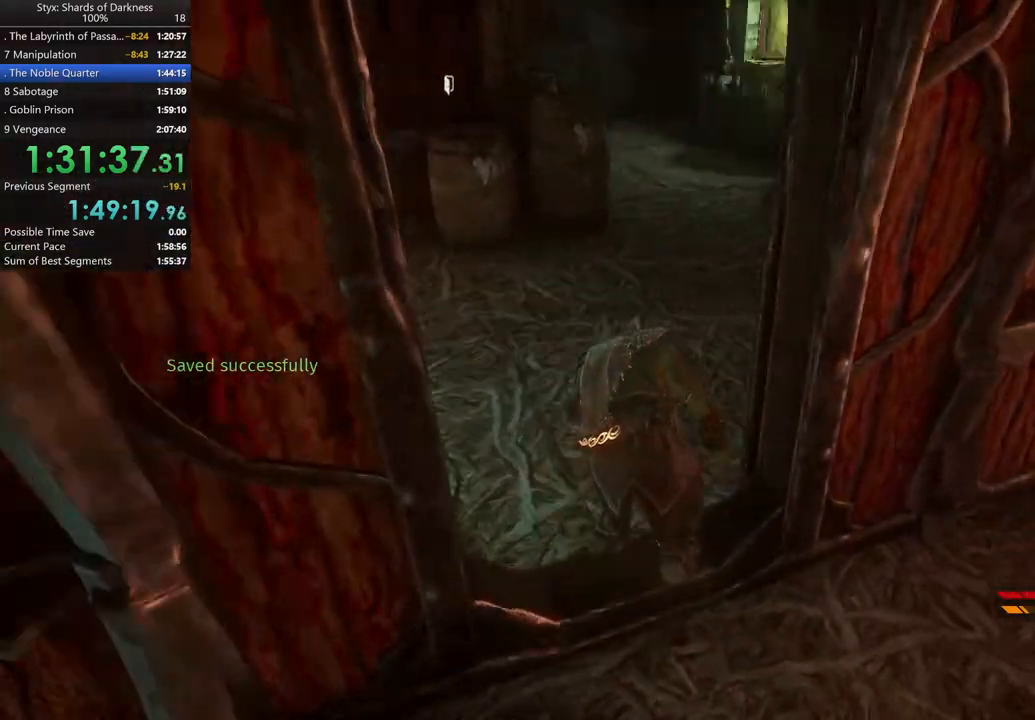
{"buttons": [], "left_stick": "up", "right_stick": "center", "button_events": [[267, "A", "down"], [467, "A", "up"]]}